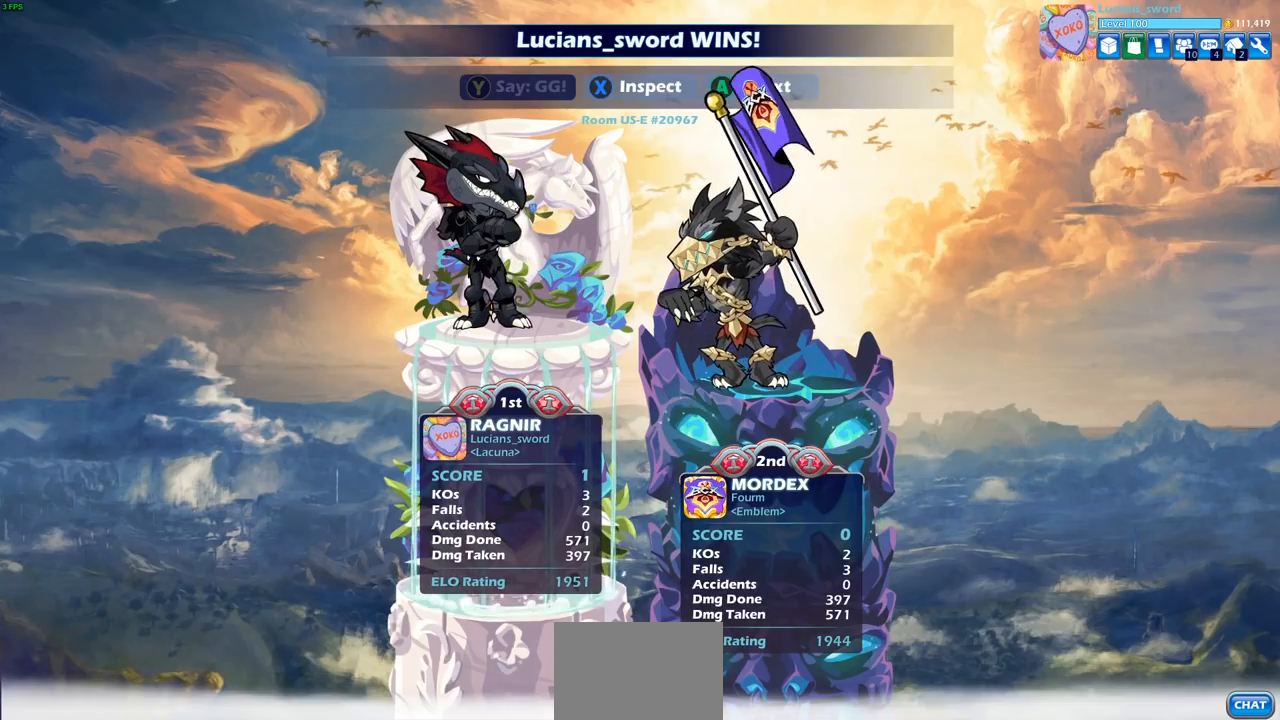
Gameplay with a controller (PlayStation layout); each line is a JSON object with the inputs held at the frame after it. "events" lists button and stick changes between this image and that frame as [ms after this image, input, new state], when the widget could be followed in between.
{"buttons": [], "left_stick": "center", "right_stick": "center", "events": [[50, "TRIANGLE", "up"], [133, "TRIANGLE", "down"], [217, "TRIANGLE", "up"], [317, "TRIANGLE", "down"], [400, "TRIANGLE", "up"]]}
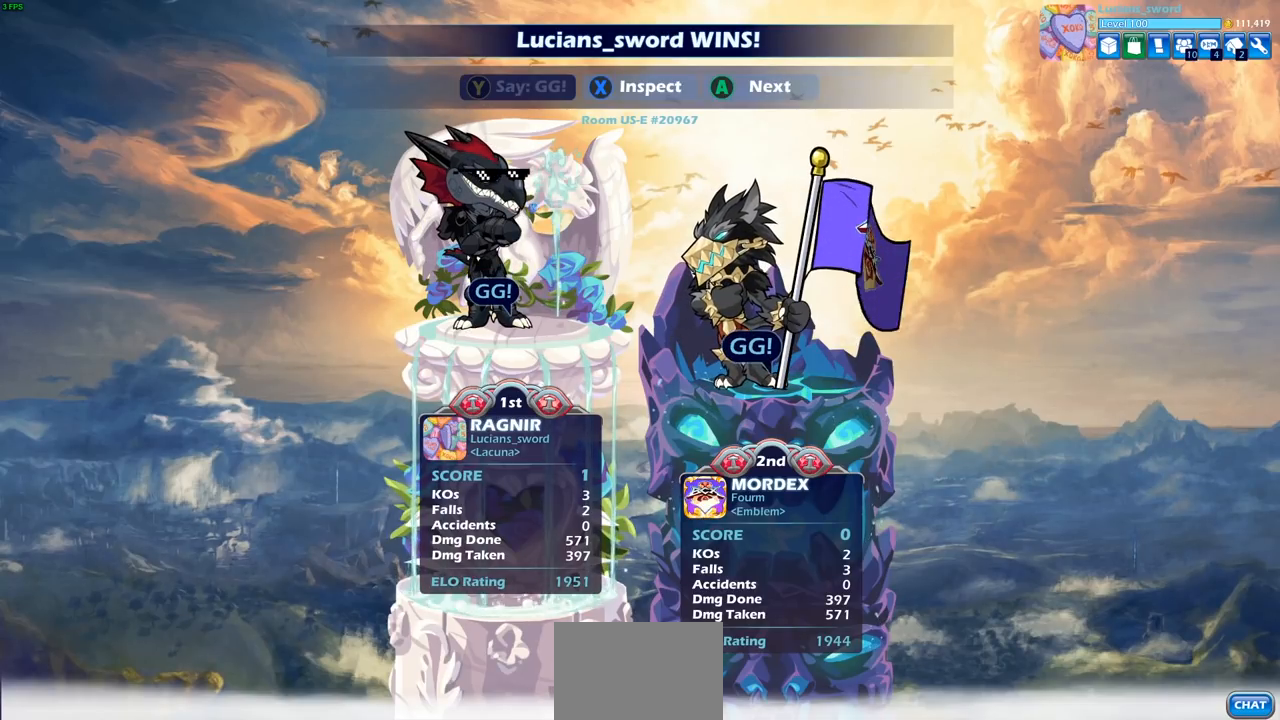
{"buttons": [], "left_stick": "center", "right_stick": "center", "events": [[33, "CROSS", "down"], [150, "CROSS", "up"], [233, "CROSS", "down"], [333, "CROSS", "up"]]}
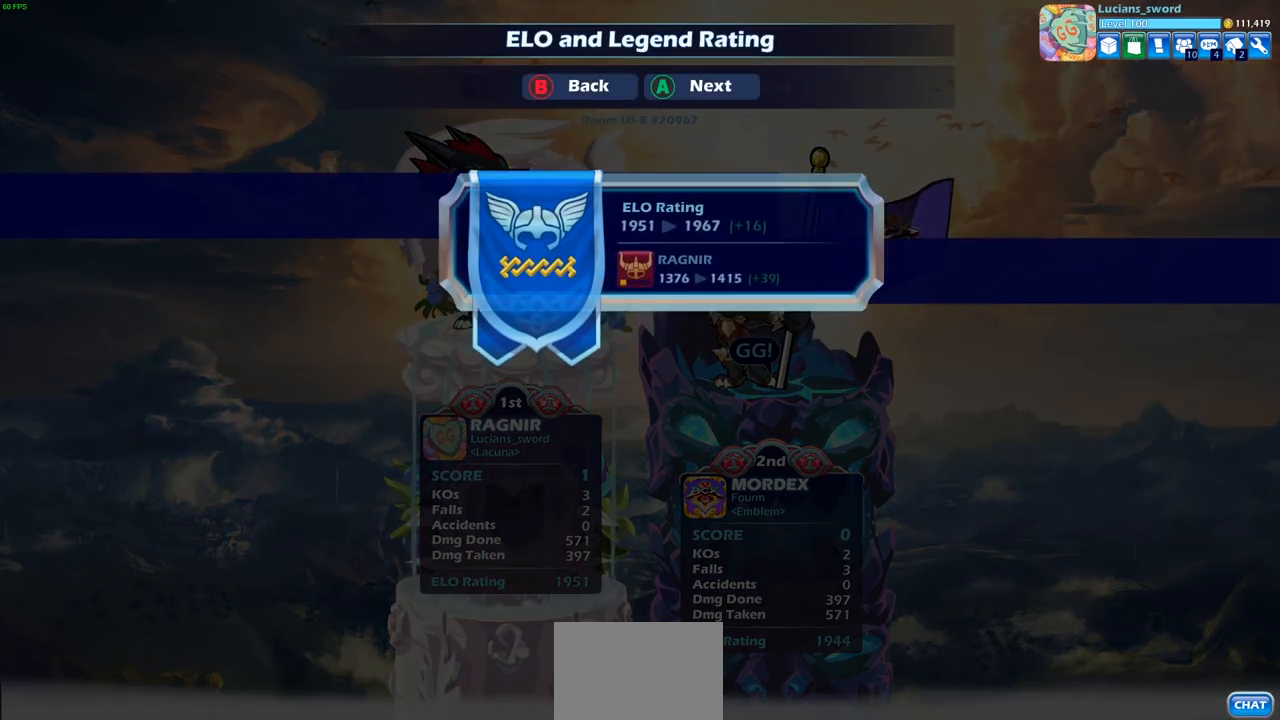
{"buttons": [], "left_stick": "center", "right_stick": "center", "events": []}
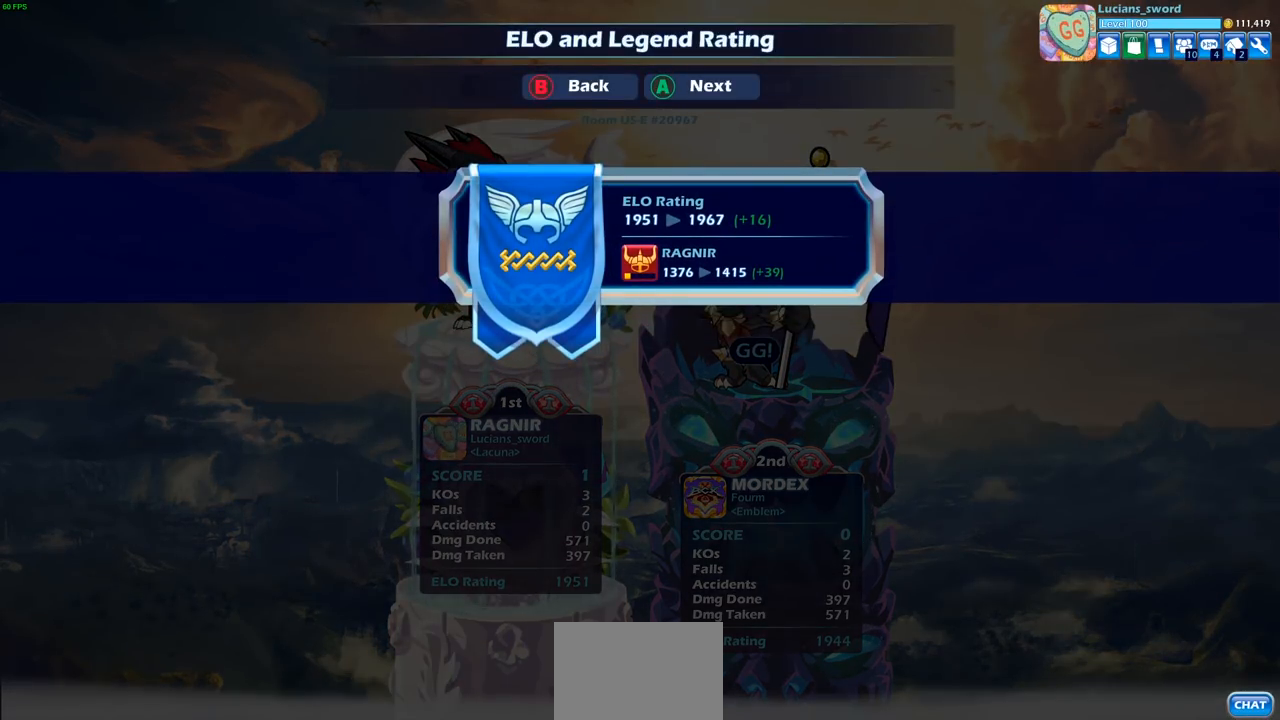
{"buttons": [], "left_stick": "center", "right_stick": "center", "events": [[83, "CROSS", "down"], [183, "CROSS", "up"], [383, "CROSS", "down"], [500, "CROSS", "up"]]}
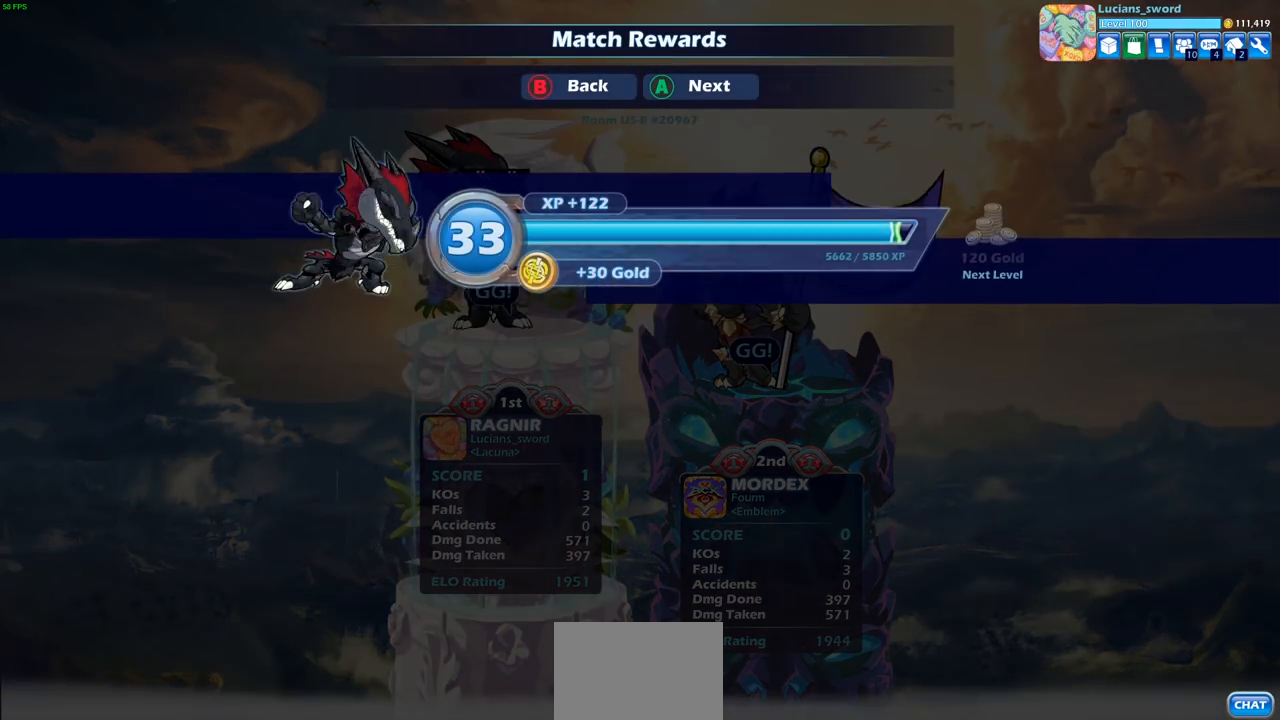
{"buttons": [], "left_stick": "center", "right_stick": "center", "events": [[233, "CROSS", "down"], [350, "CROSS", "up"]]}
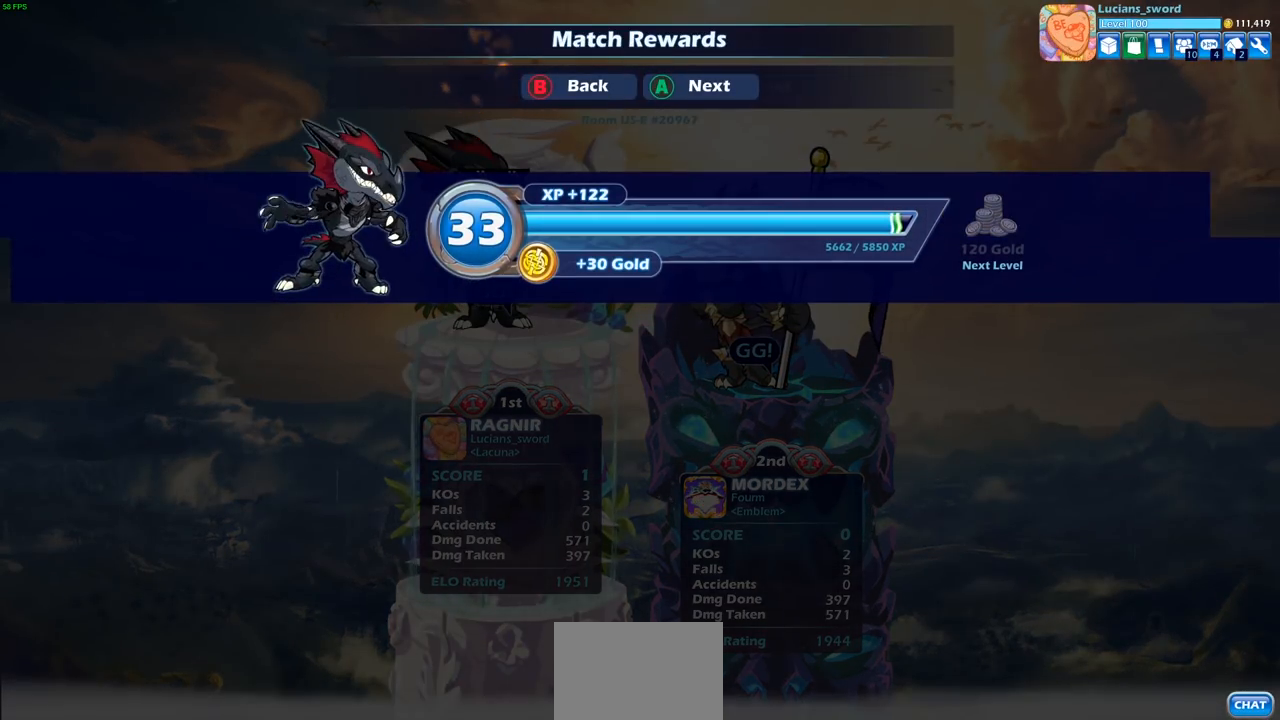
{"buttons": [], "left_stick": "center", "right_stick": "center", "events": []}
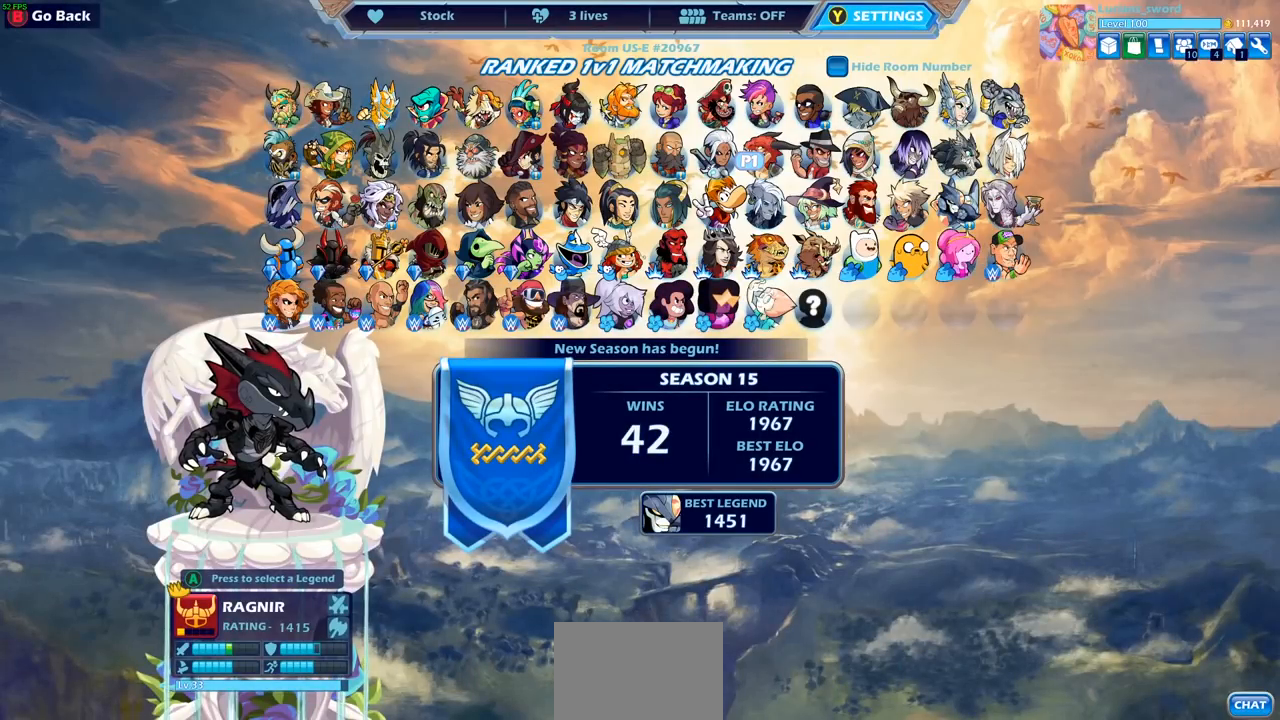
{"buttons": [], "left_stick": "center", "right_stick": "center", "events": []}
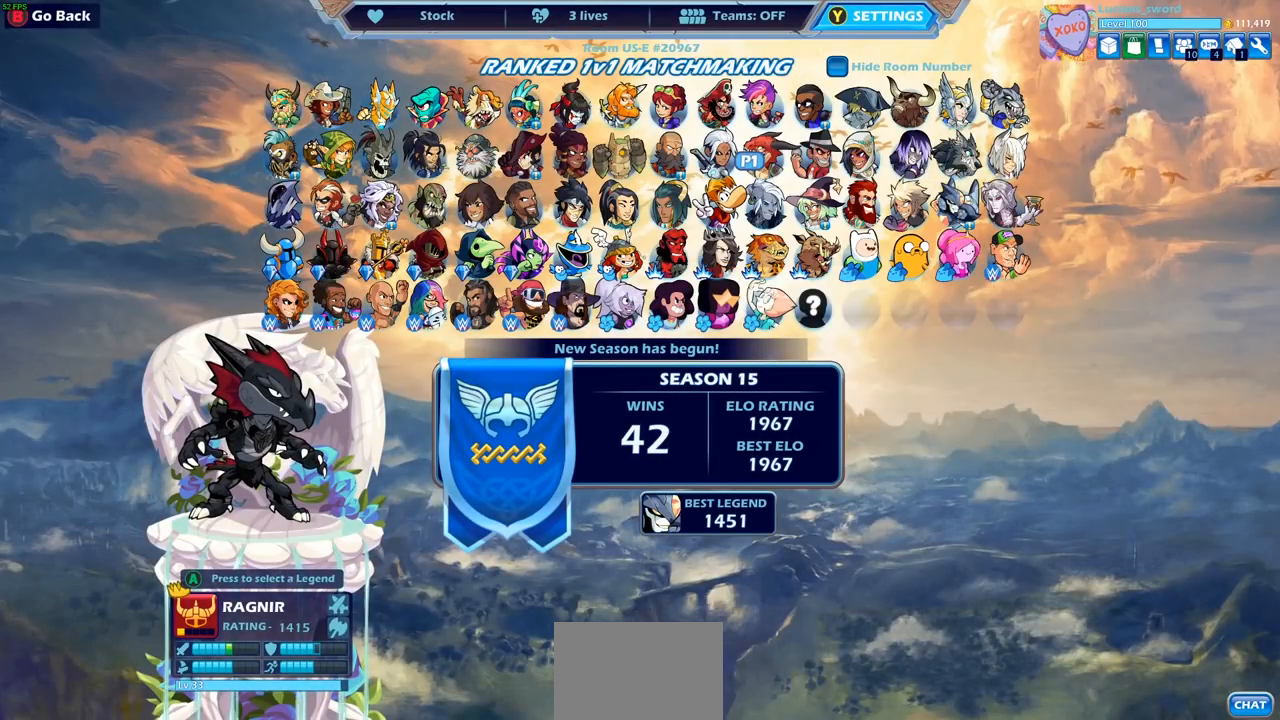
{"buttons": [], "left_stick": "center", "right_stick": "center", "events": [[283, "CROSS", "down"], [383, "CROSS", "up"]]}
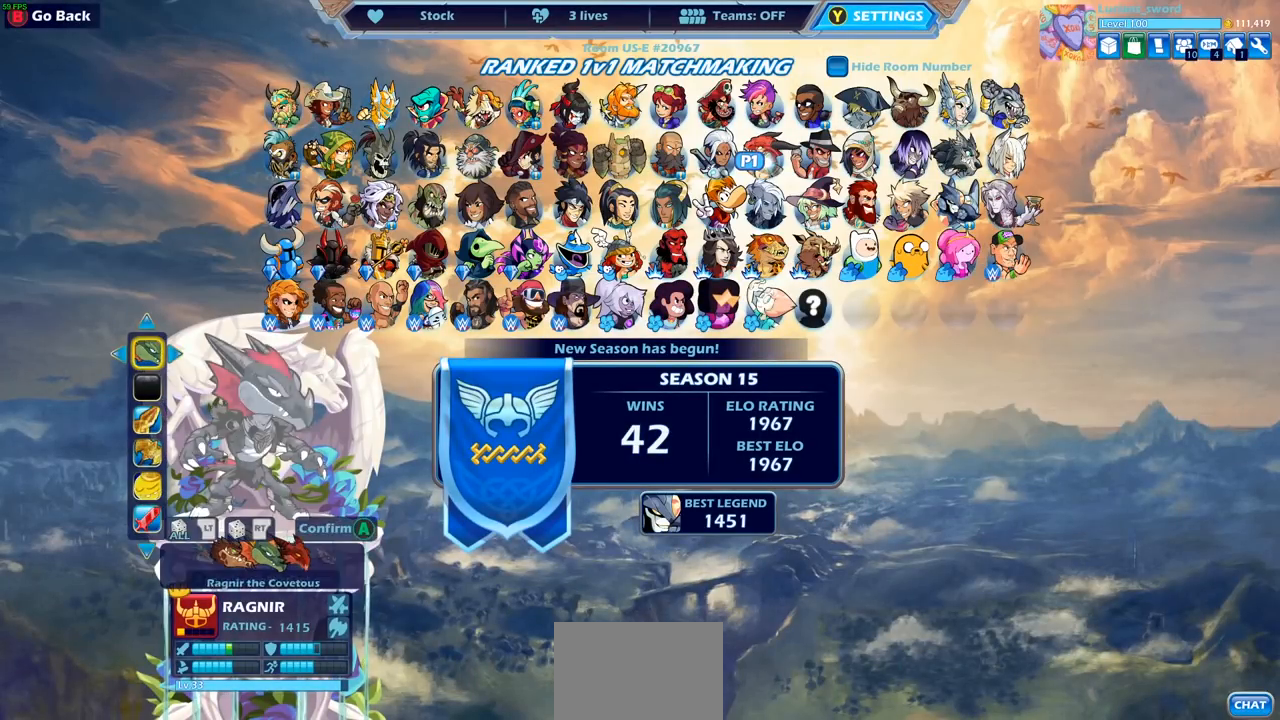
{"buttons": [], "left_stick": "center", "right_stick": "center", "events": []}
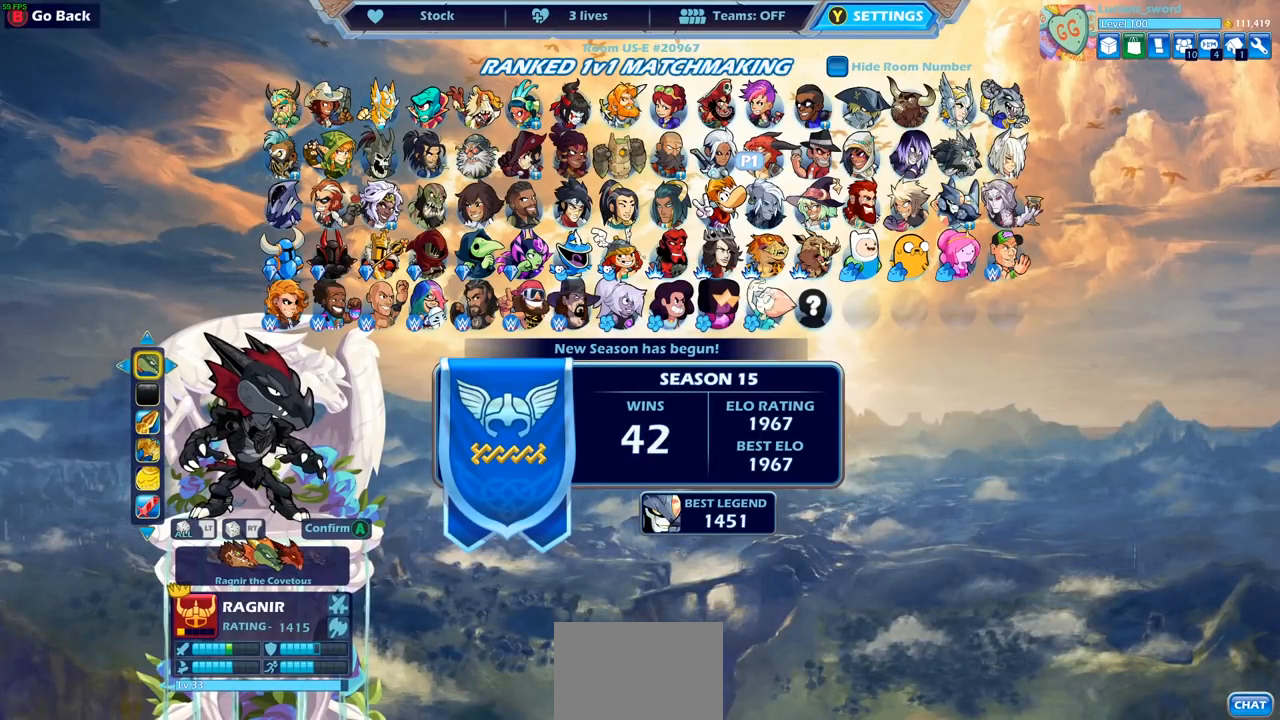
{"buttons": [], "left_stick": "center", "right_stick": "center", "events": []}
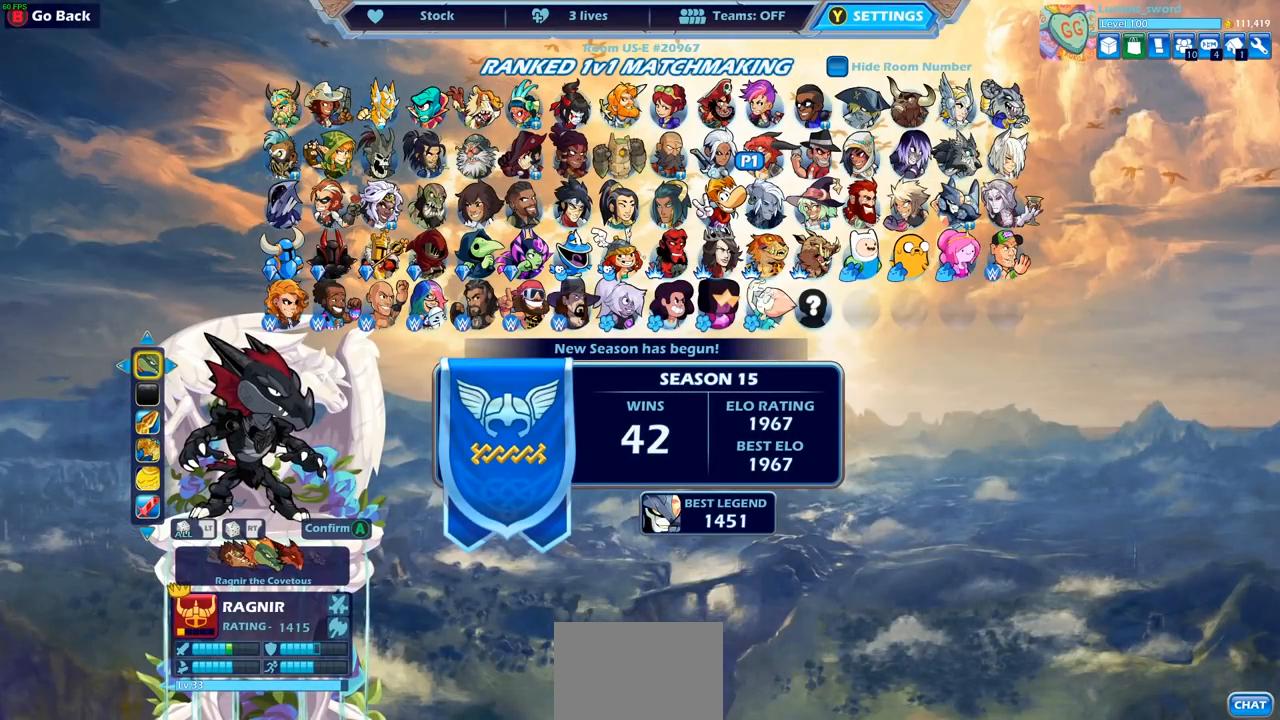
{"buttons": [], "left_stick": "center", "right_stick": "center"}
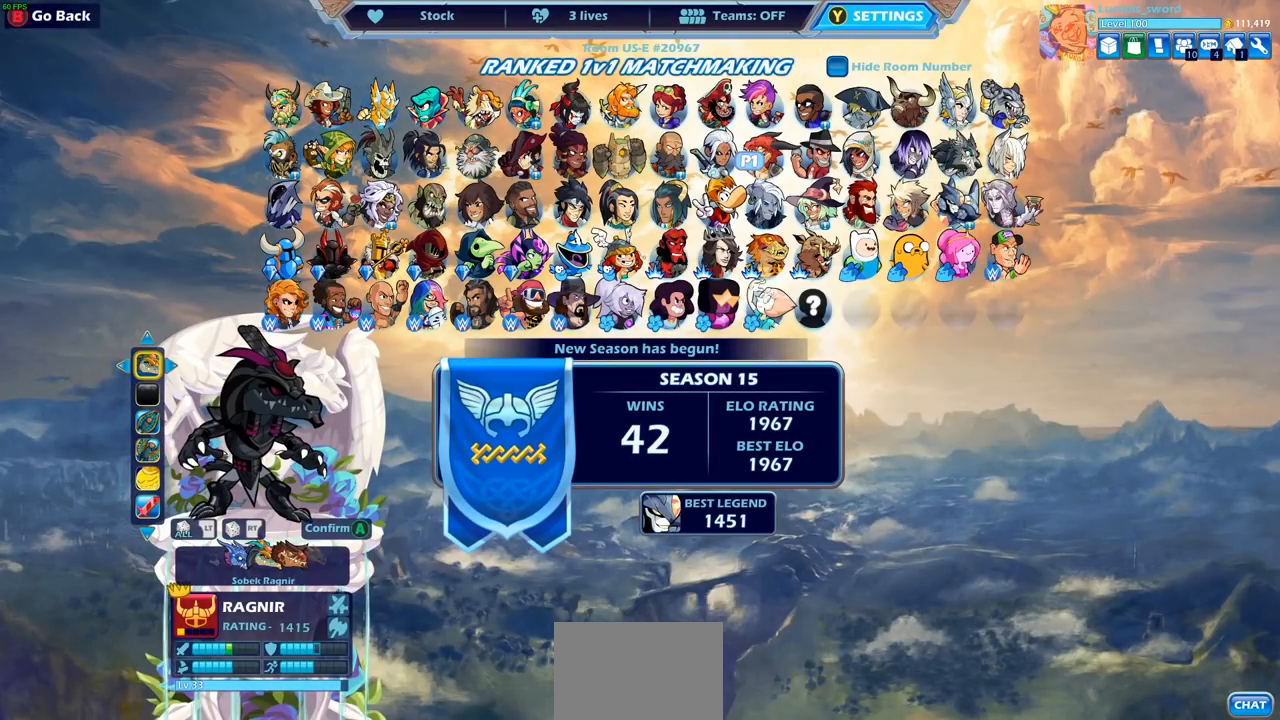
{"buttons": [], "left_stick": "center", "right_stick": "center", "events": []}
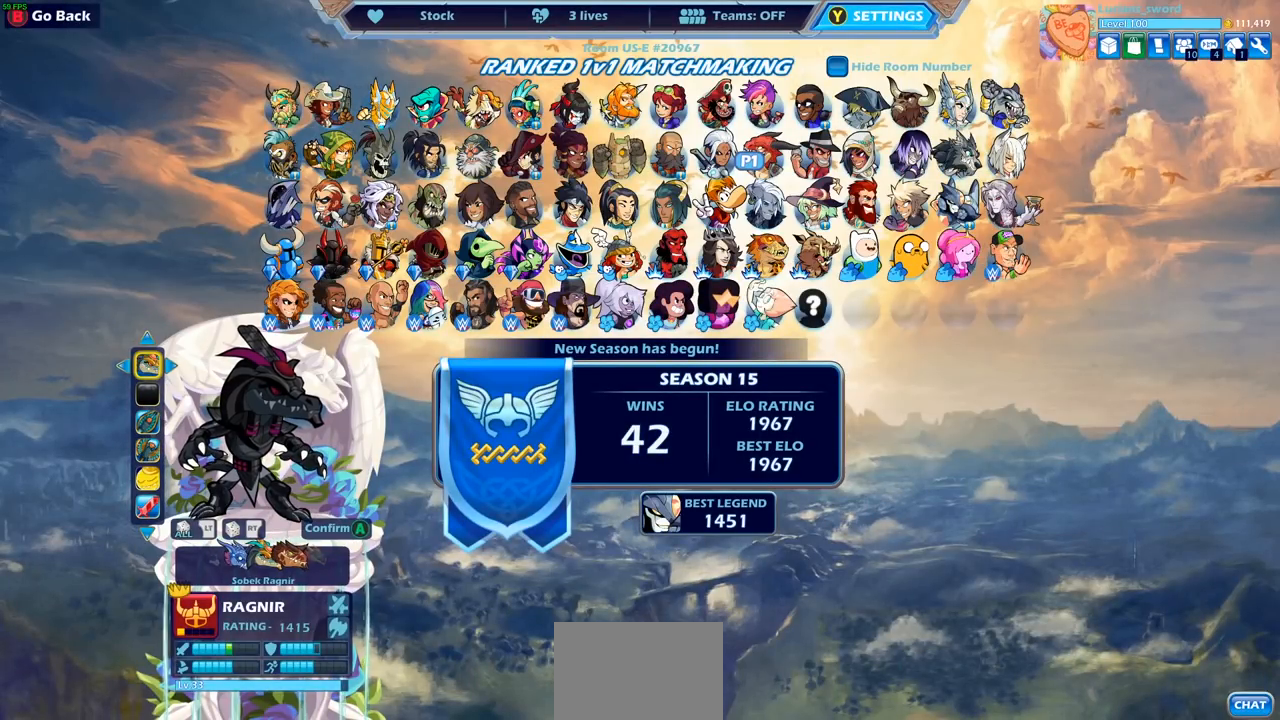
{"buttons": [], "left_stick": "center", "right_stick": "center", "events": [[183, "CROSS", "down"], [267, "CROSS", "up"]]}
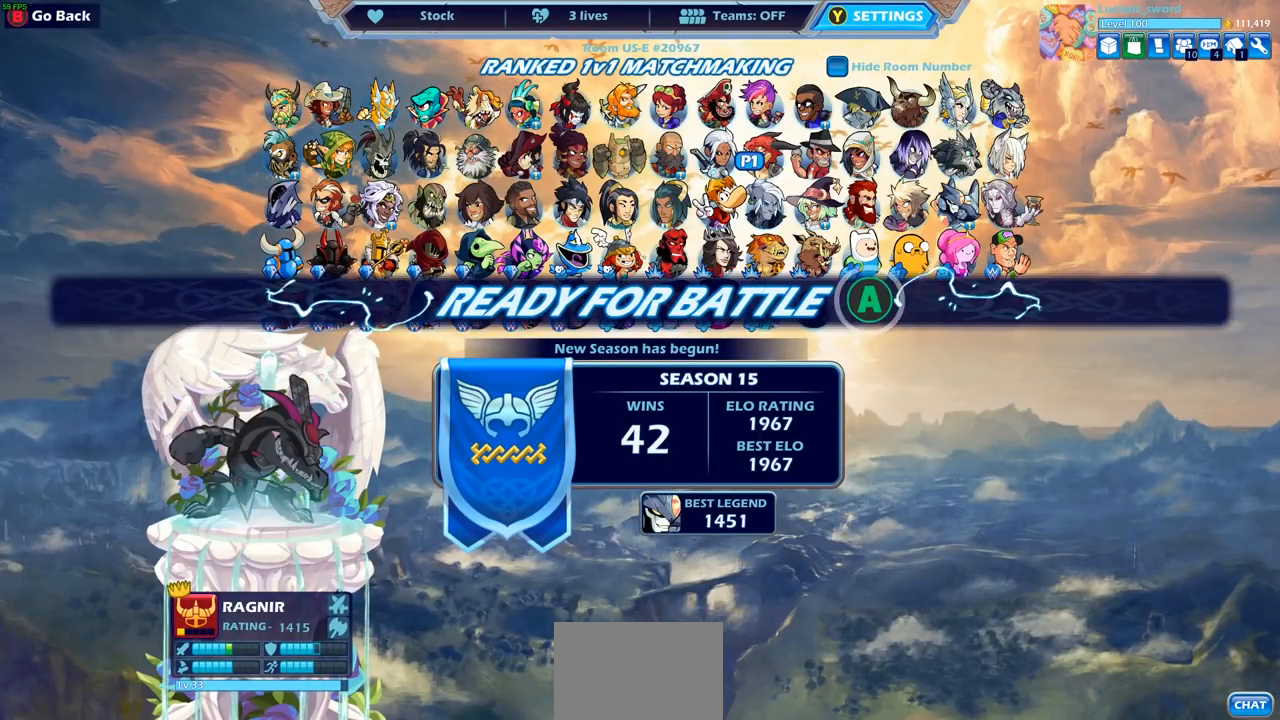
{"buttons": [], "left_stick": "center", "right_stick": "center", "events": [[50, "CROSS", "down"], [133, "CROSS", "up"]]}
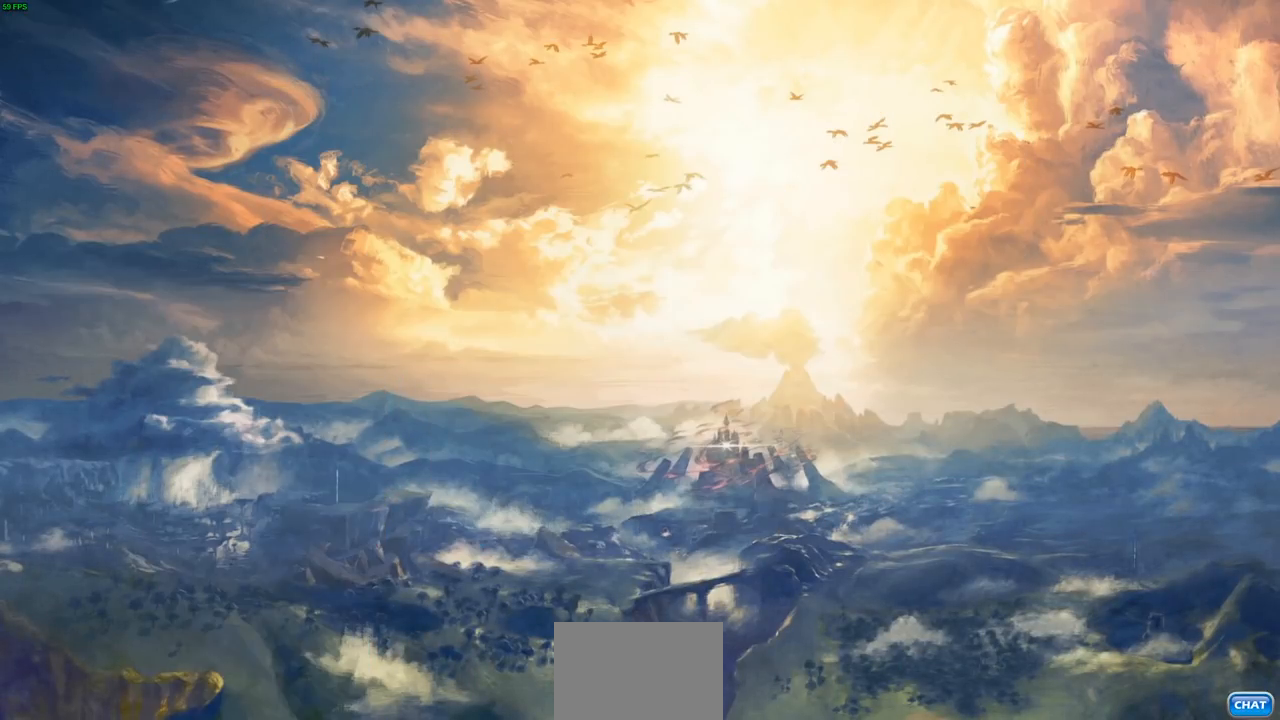
{"buttons": [], "left_stick": "center", "right_stick": "center", "events": []}
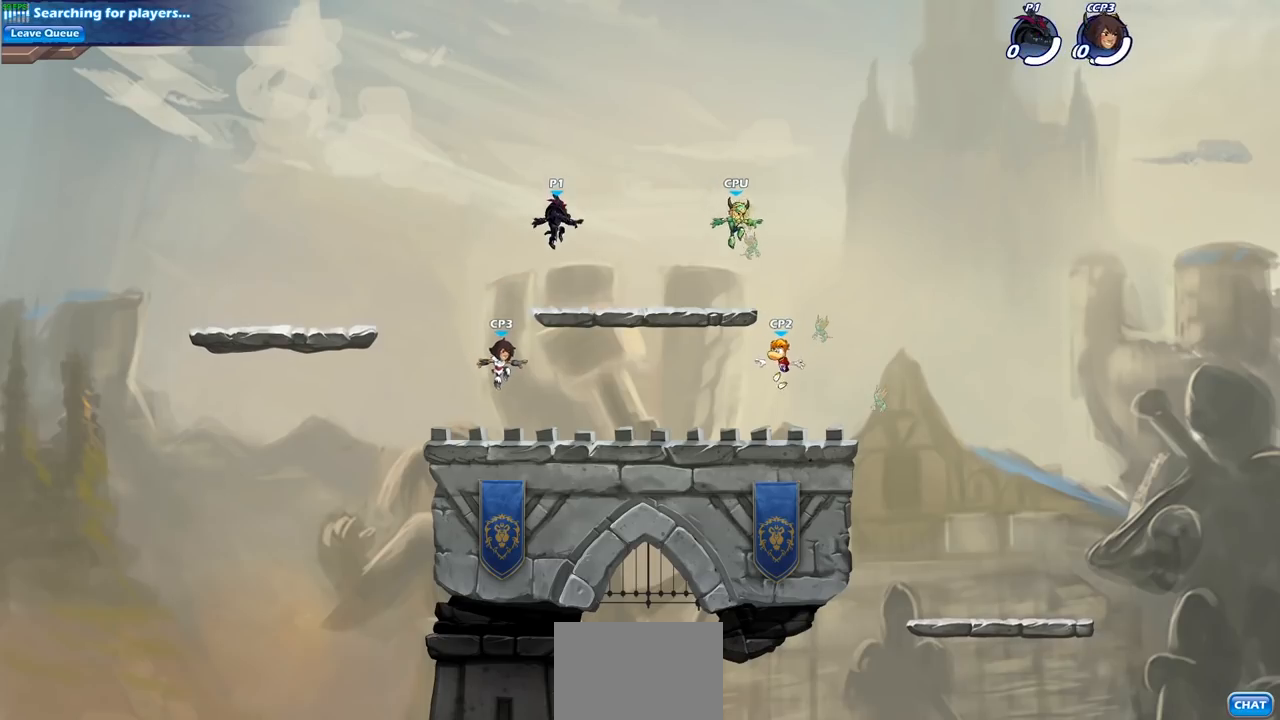
{"buttons": [], "left_stick": "up", "right_stick": "center", "events": [[17, "left_stick", "left"], [200, "left_stick", "up-right"], [333, "left_stick", "up-left"], [500, "left_stick", "up"]]}
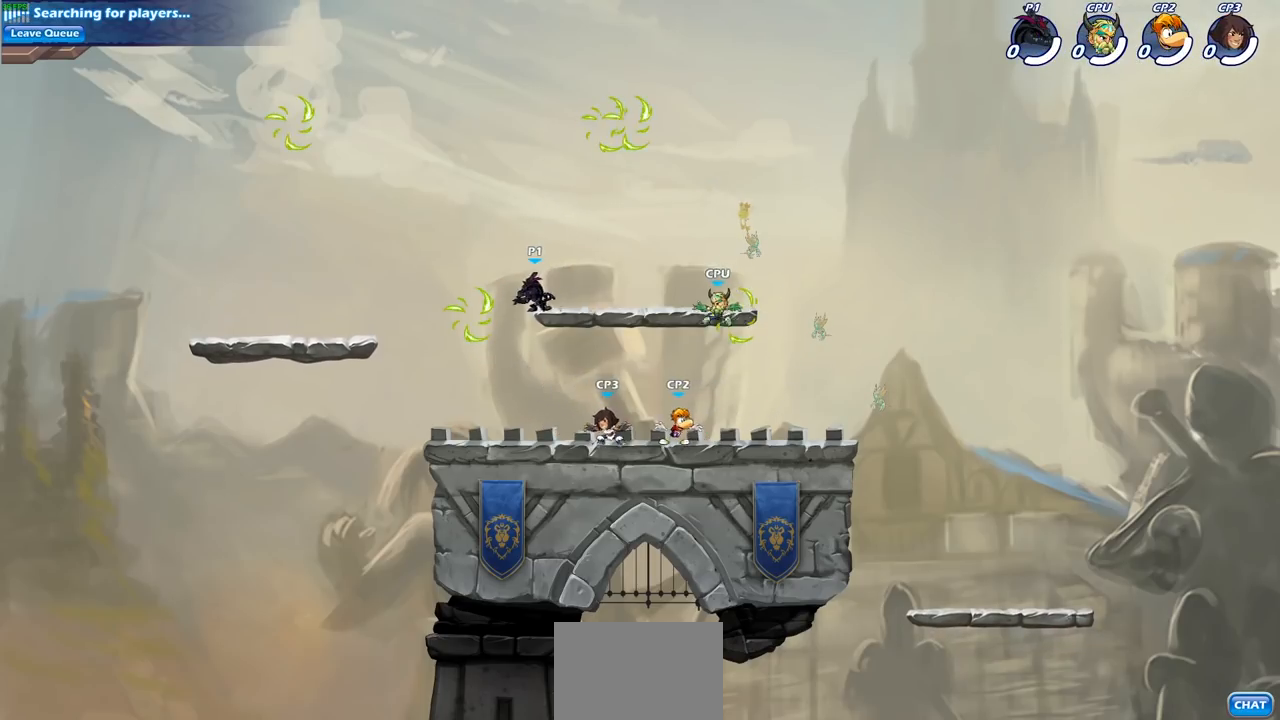
{"buttons": [], "left_stick": "left", "right_stick": "center", "events": [[17, "left_stick", "up-right"], [150, "R2", "down"], [200, "CROSS", "down"], [283, "CROSS", "up"], [283, "left_stick", "up-left"], [317, "R2", "up"], [383, "CROSS", "down"], [383, "left_stick", "left"], [483, "CROSS", "up"]]}
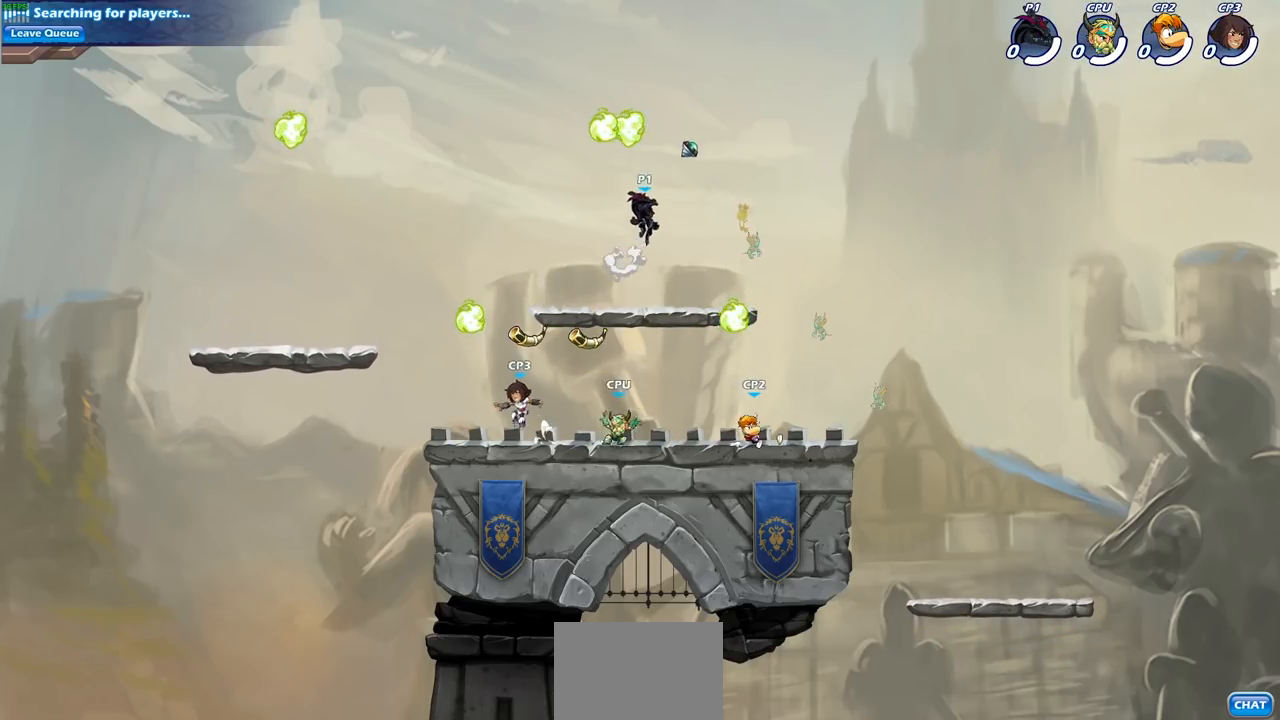
{"buttons": [], "left_stick": "down-right", "right_stick": "center", "events": [[33, "CROSS", "down"], [133, "CROSS", "up"], [133, "R1", "down"], [217, "R1", "up"], [283, "left_stick", "down-left"], [417, "left_stick", "down-right"]]}
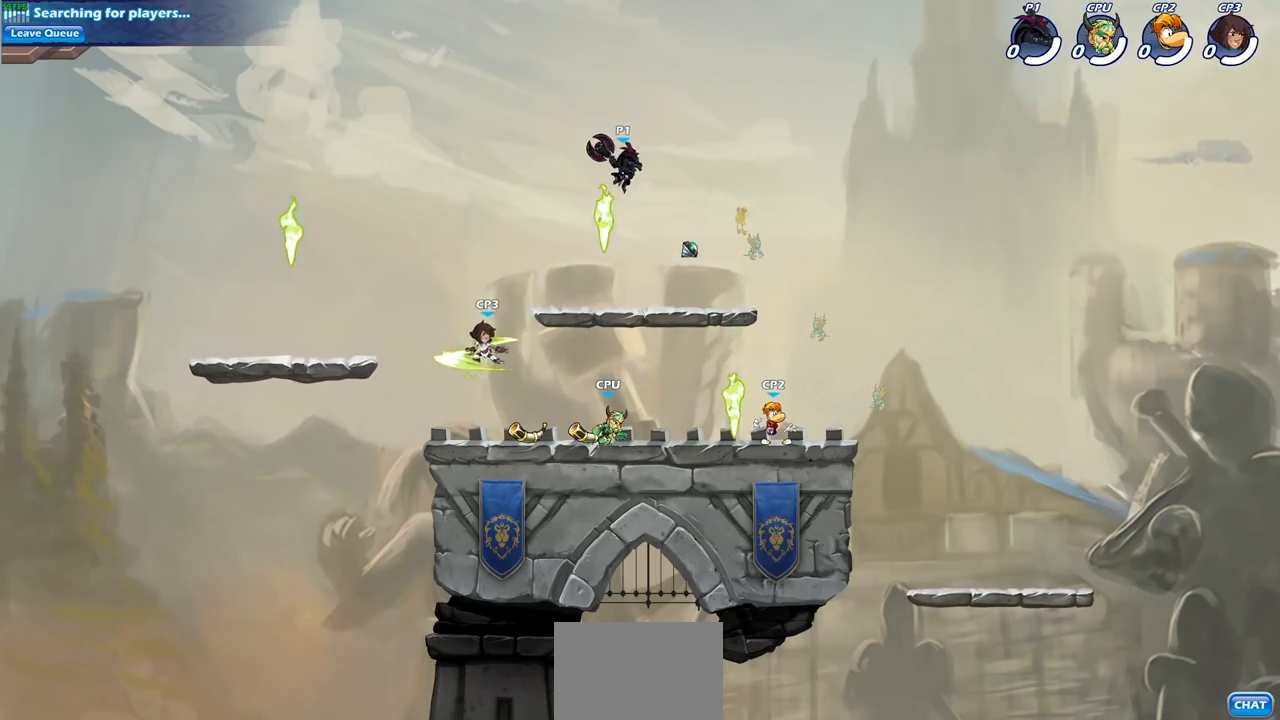
{"buttons": [], "left_stick": "down-left", "right_stick": "center", "events": [[50, "left_stick", "down-left"], [250, "SQUARE", "down"], [350, "SQUARE", "up"]]}
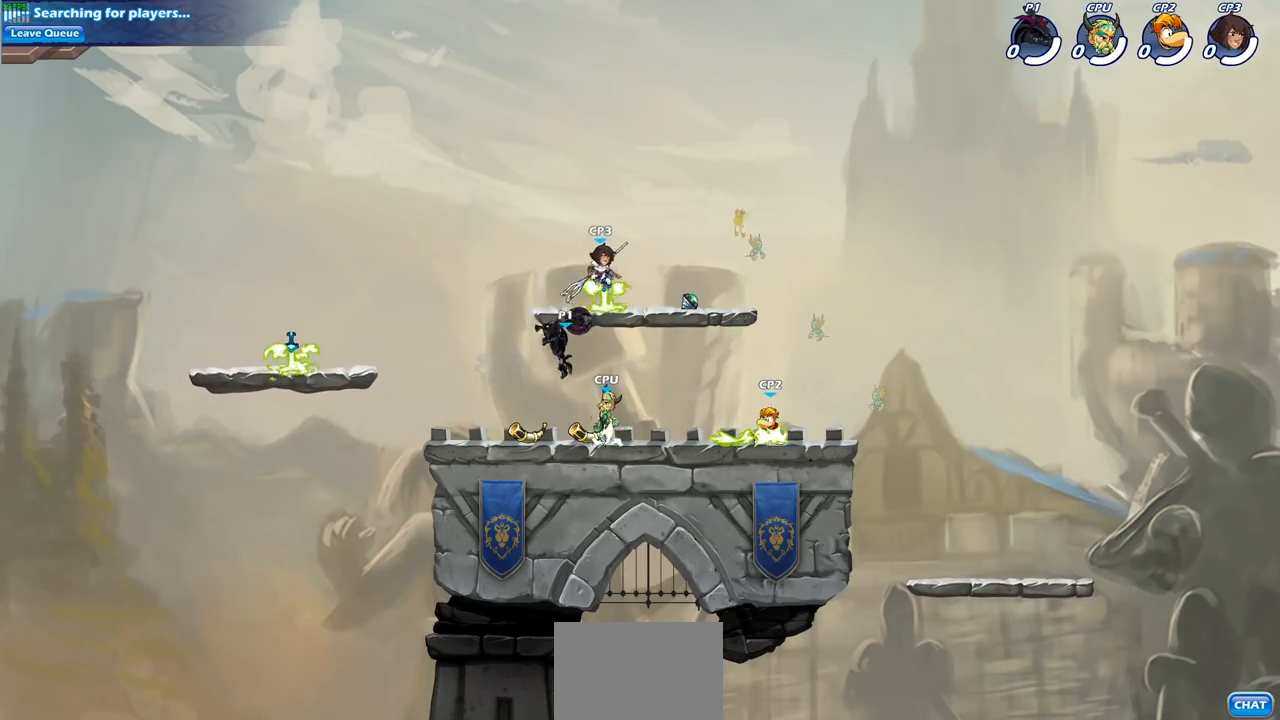
{"buttons": [], "left_stick": "right", "right_stick": "center", "events": [[233, "left_stick", "up-left"], [317, "left_stick", "up-right"], [400, "left_stick", "right"]]}
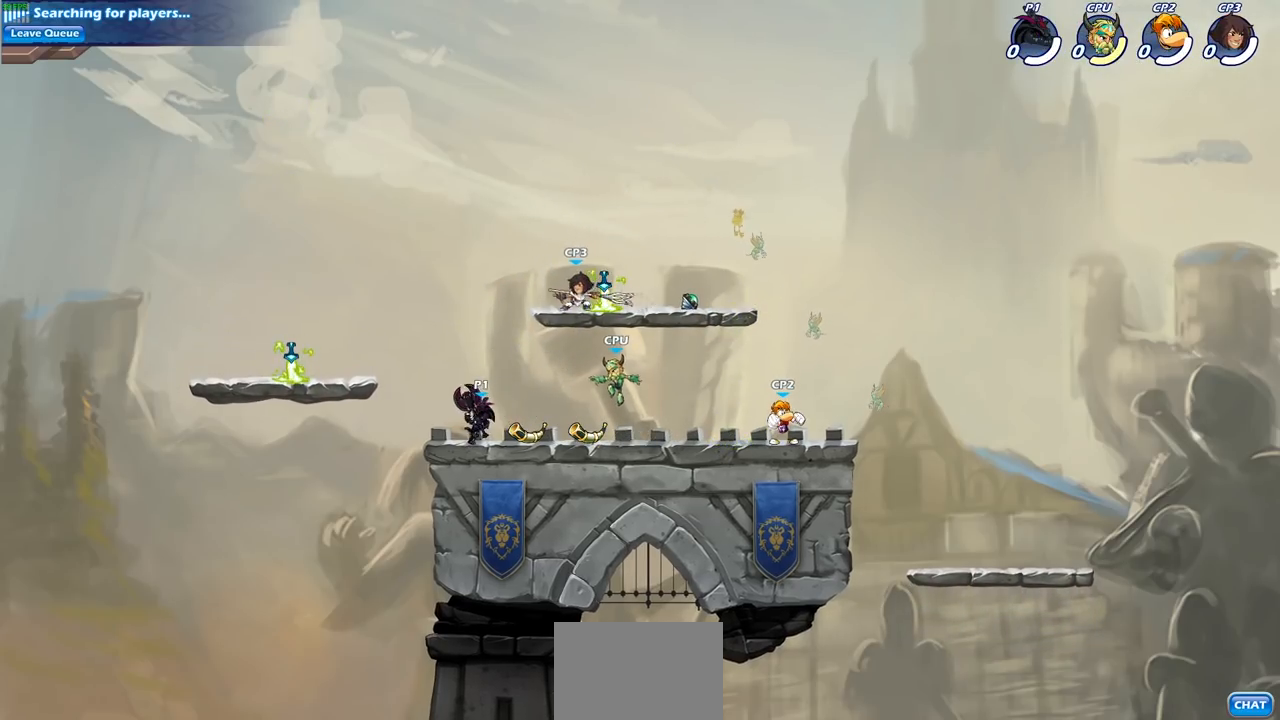
{"buttons": [], "left_stick": "center", "right_stick": "center", "events": [[83, "SQUARE", "down"], [217, "SQUARE", "up"], [267, "left_stick", "center"]]}
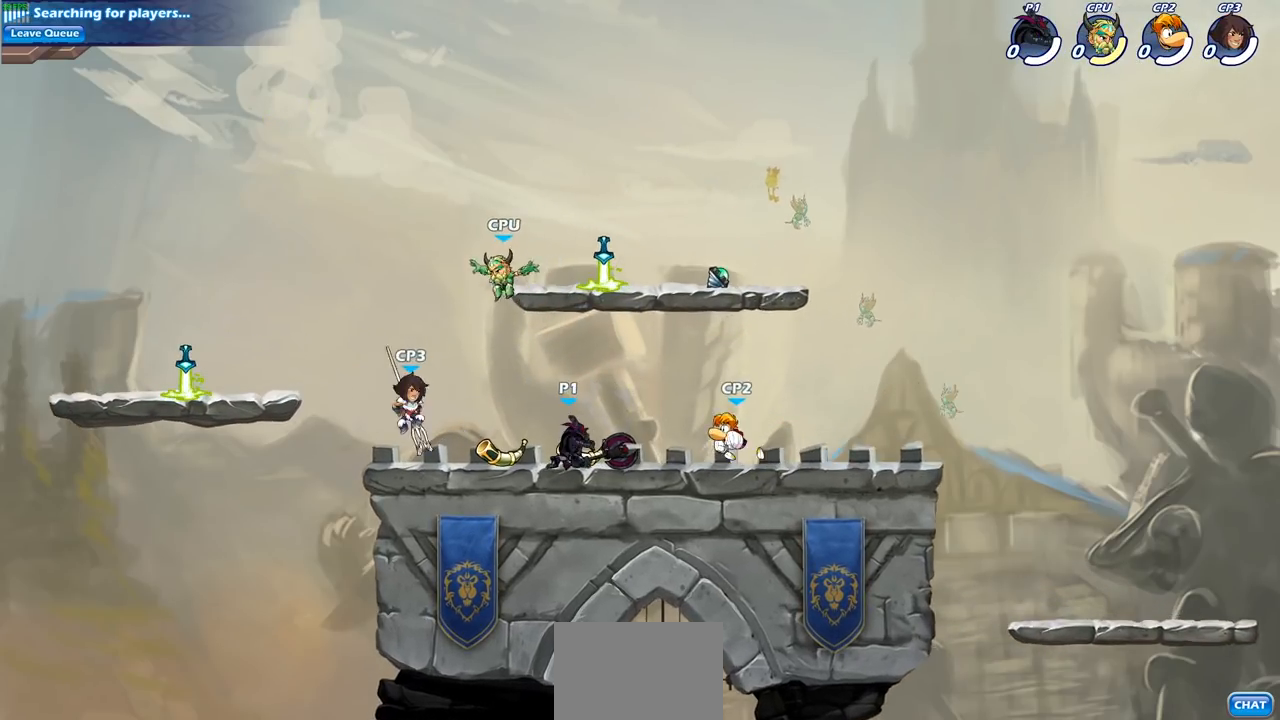
{"buttons": [], "left_stick": "down-right", "right_stick": "center", "events": [[200, "CROSS", "down"], [283, "CROSS", "up"], [350, "left_stick", "right"], [433, "left_stick", "down-right"]]}
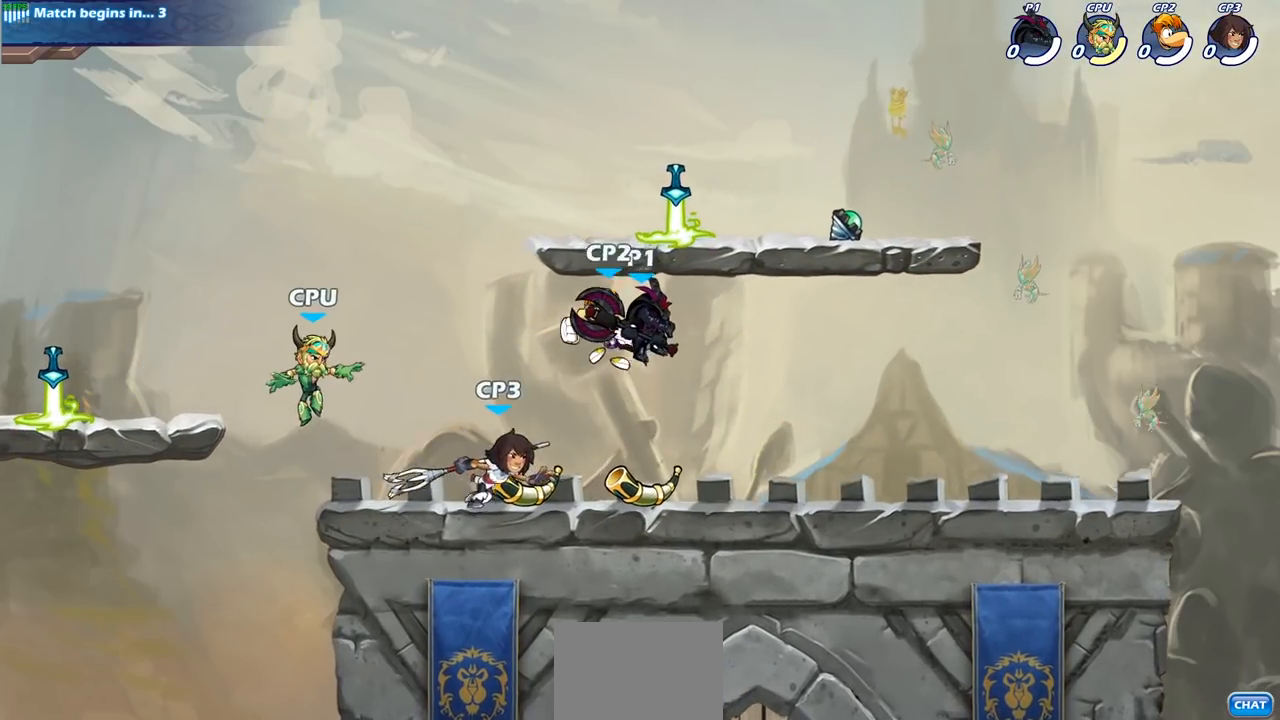
{"buttons": [], "left_stick": "center", "right_stick": "center", "events": [[217, "left_stick", "left"], [250, "R2", "down"], [283, "CIRCLE", "down"], [367, "CIRCLE", "up"], [367, "R2", "up"], [400, "left_stick", "center"]]}
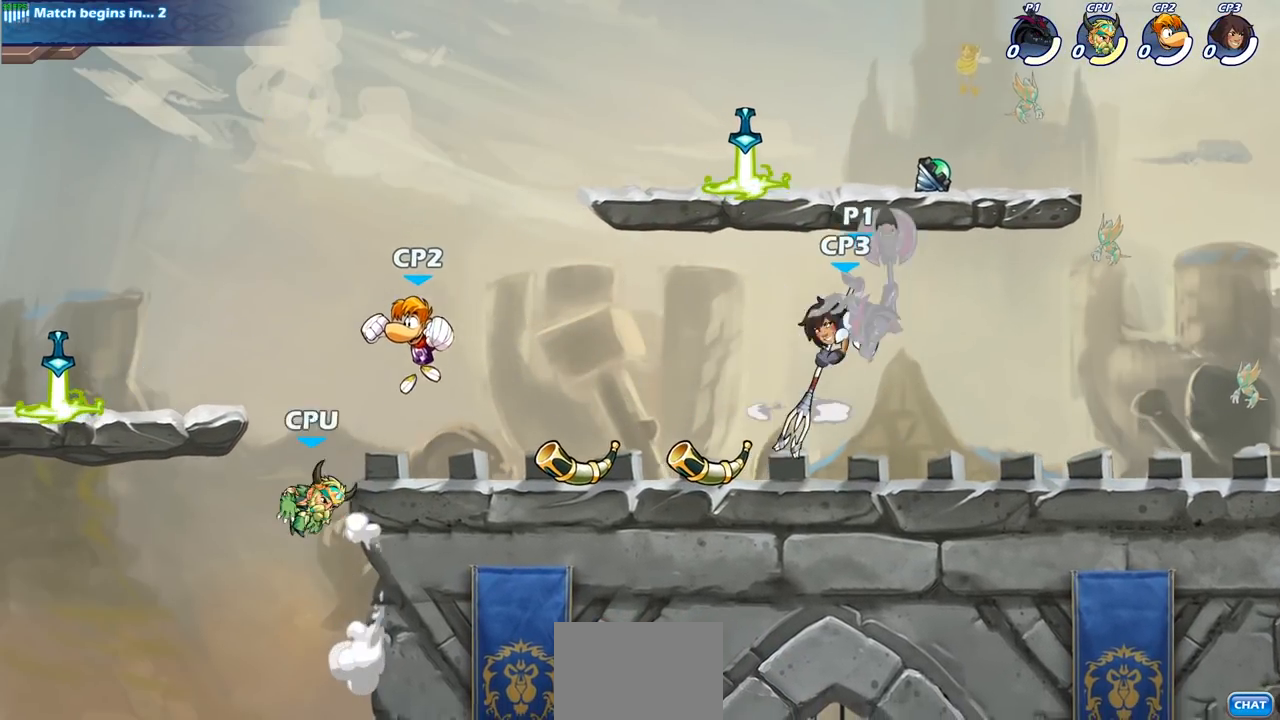
{"buttons": [], "left_stick": "center", "right_stick": "center", "events": []}
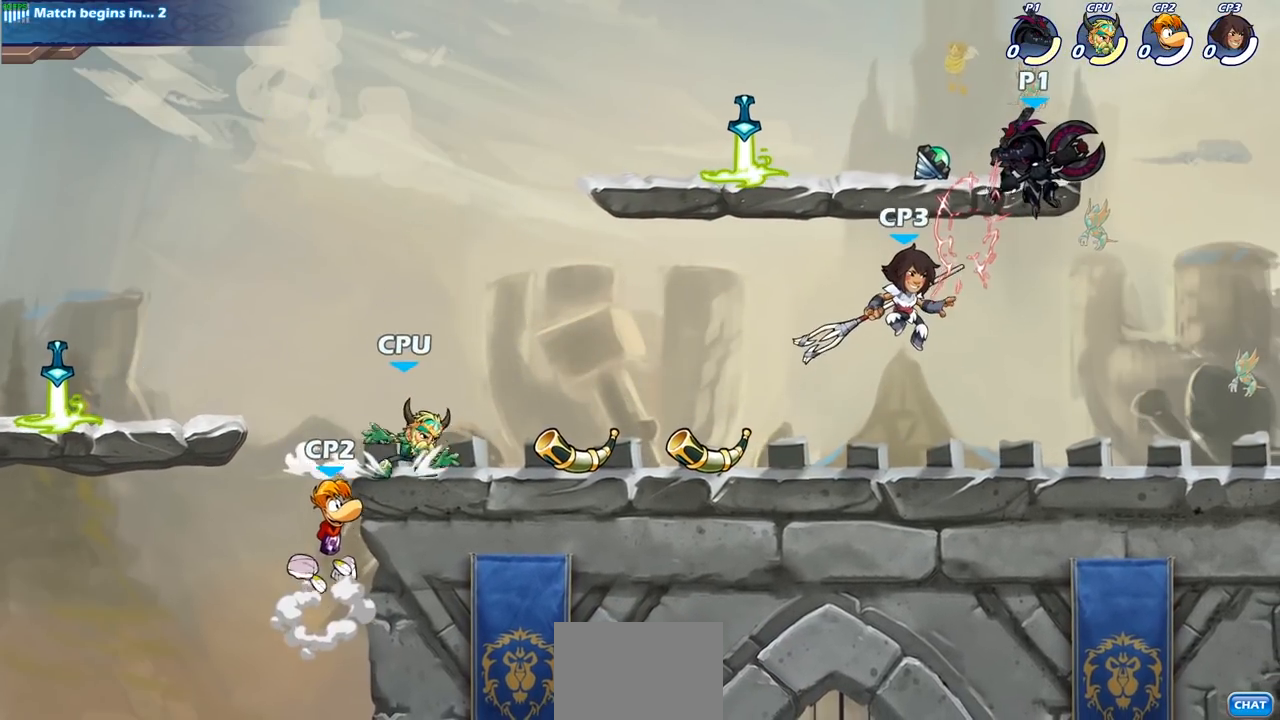
{"buttons": [], "left_stick": "right", "right_stick": "center", "events": [[67, "left_stick", "down-left"], [133, "SQUARE", "down"], [250, "SQUARE", "up"], [383, "left_stick", "down-right"], [450, "left_stick", "right"]]}
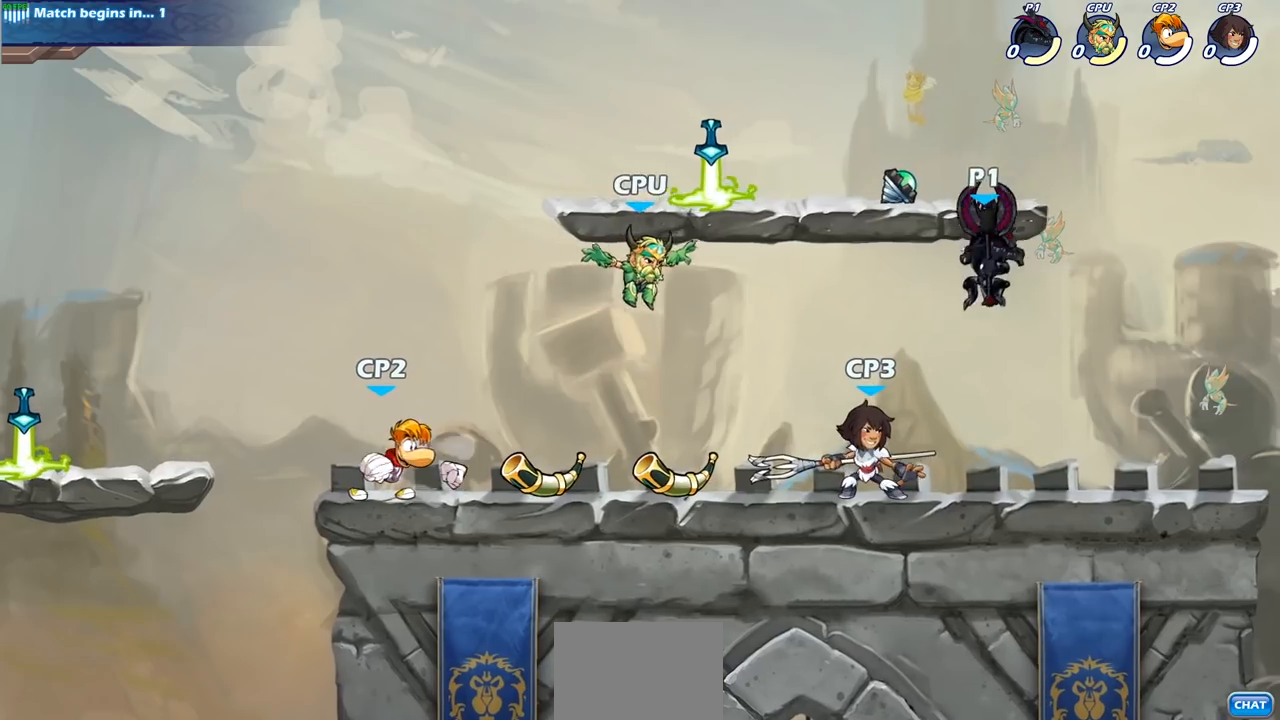
{"buttons": [], "left_stick": "center", "right_stick": "center", "events": [[267, "left_stick", "left"], [350, "left_stick", "center"], [367, "SQUARE", "down"], [450, "SQUARE", "up"]]}
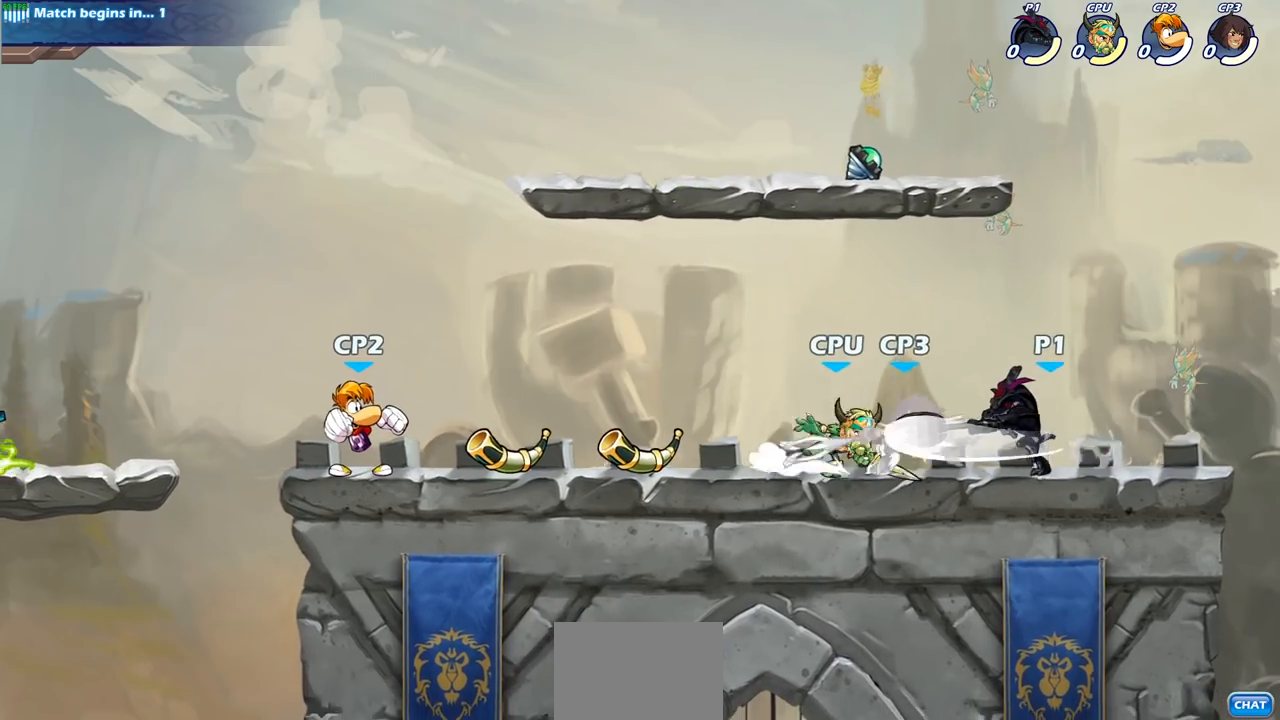
{"buttons": ["SQUARE"], "left_stick": "center", "right_stick": "center", "events": [[50, "SQUARE", "down"], [133, "SQUARE", "up"], [250, "SQUARE", "down"], [350, "SQUARE", "up"], [417, "SQUARE", "down"]]}
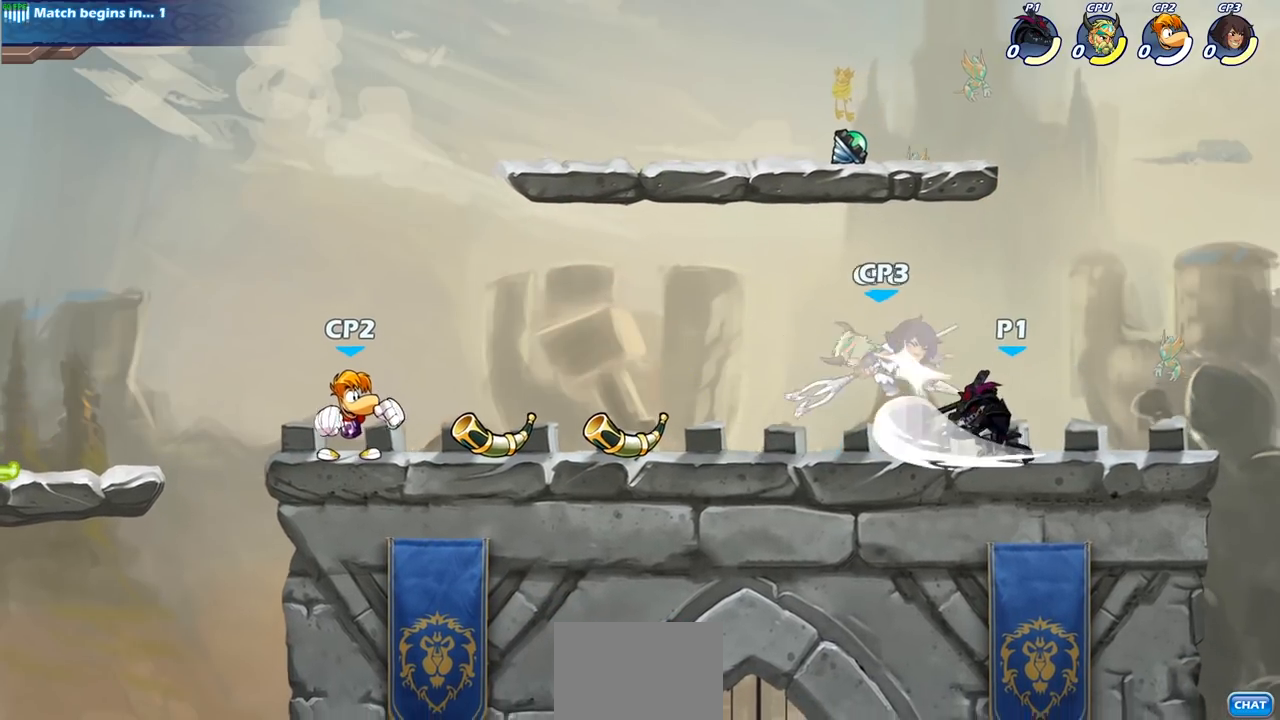
{"buttons": [], "left_stick": "left", "right_stick": "center", "events": [[17, "left_stick", "left"], [50, "SQUARE", "up"], [233, "R2", "down"], [300, "CIRCLE", "down"], [350, "R2", "up"], [383, "CIRCLE", "up"]]}
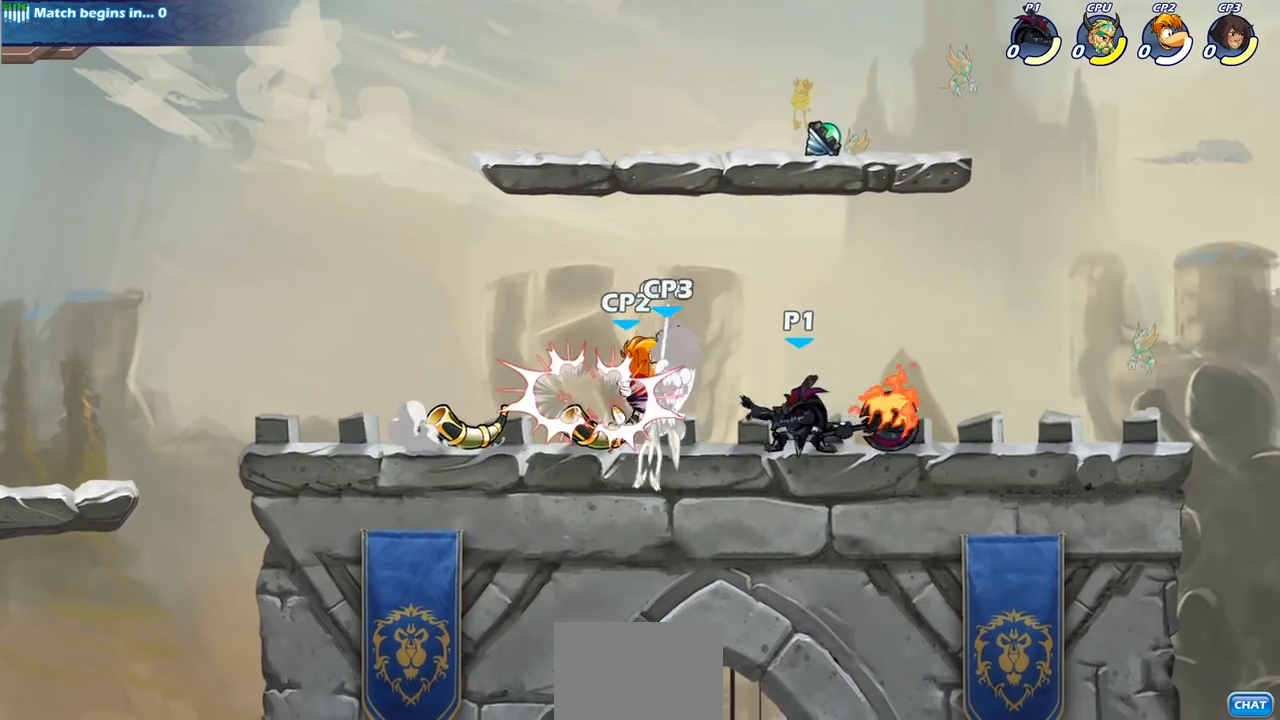
{"buttons": [], "left_stick": "center", "right_stick": "center", "events": [[67, "left_stick", "center"]]}
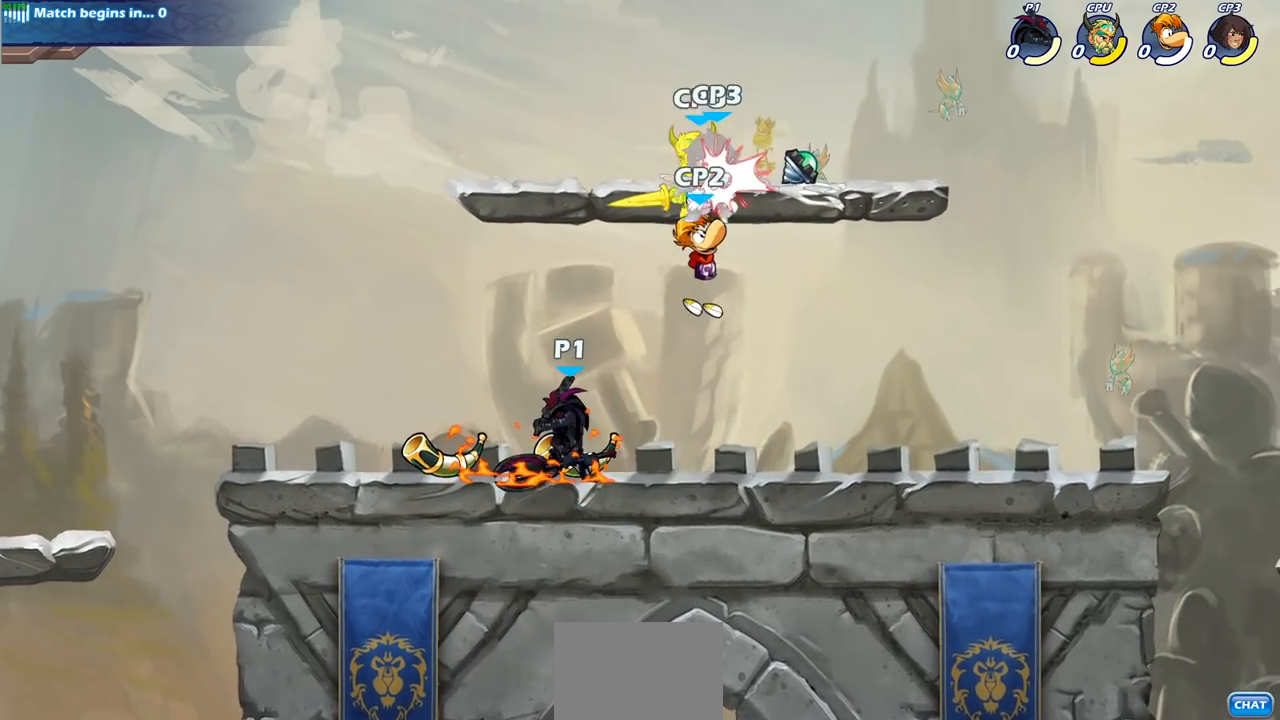
{"buttons": [], "left_stick": "center", "right_stick": "center", "events": [[183, "left_stick", "right"], [383, "left_stick", "center"]]}